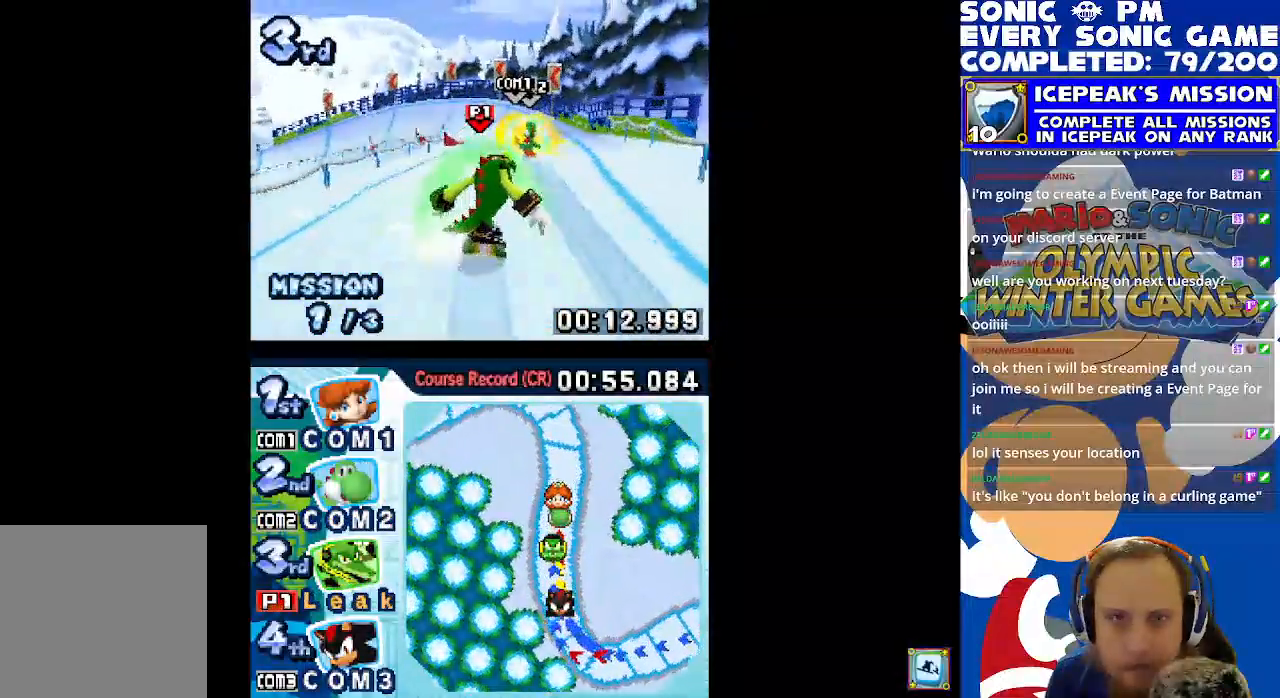
Gameplay with a controller (Xbox layout); each line is a JSON object with the inputs held at the frame after it. "events" lists button and stick changes between this image and that frame as [ms after this image, input, new state], when the widget could be followed in between. Not read: right_stick.
{"buttons": ["X"], "left_stick": "center", "events": [[50, "DPAD_RIGHT", "down"], [183, "DPAD_RIGHT", "up"]]}
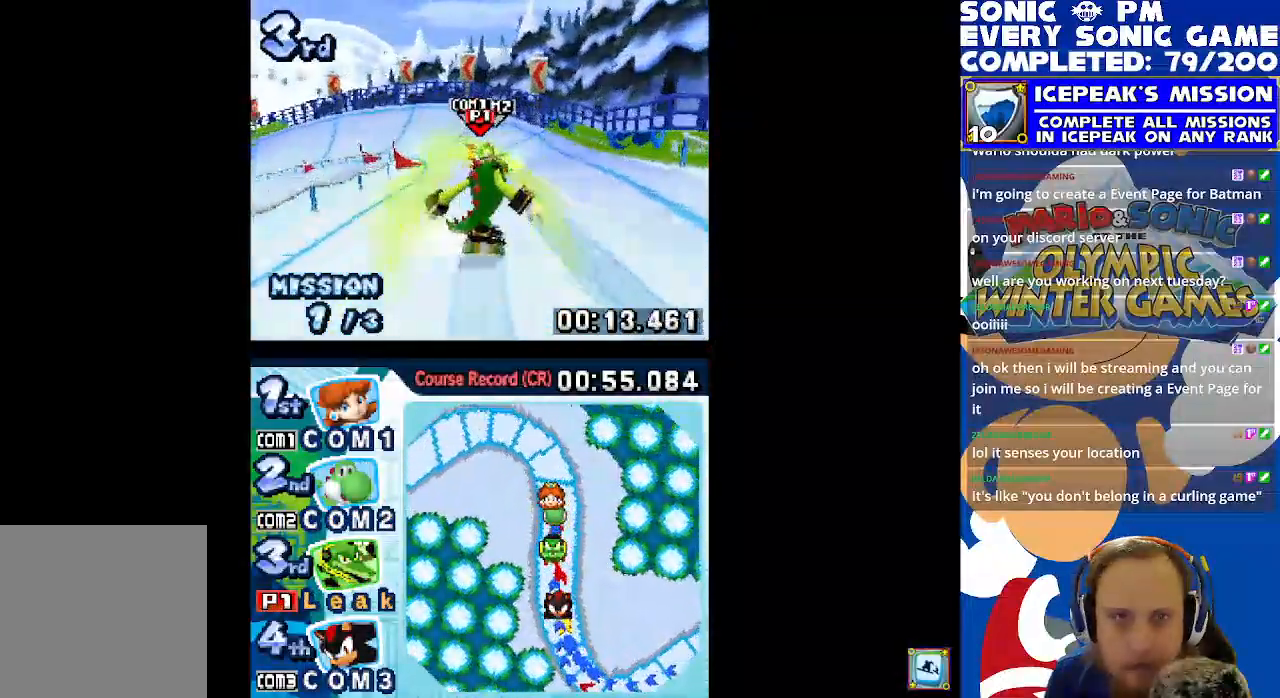
{"buttons": ["X", "R1", "DPAD_LEFT"], "left_stick": "center", "events": [[250, "DPAD_LEFT", "down"], [267, "R1", "down"]]}
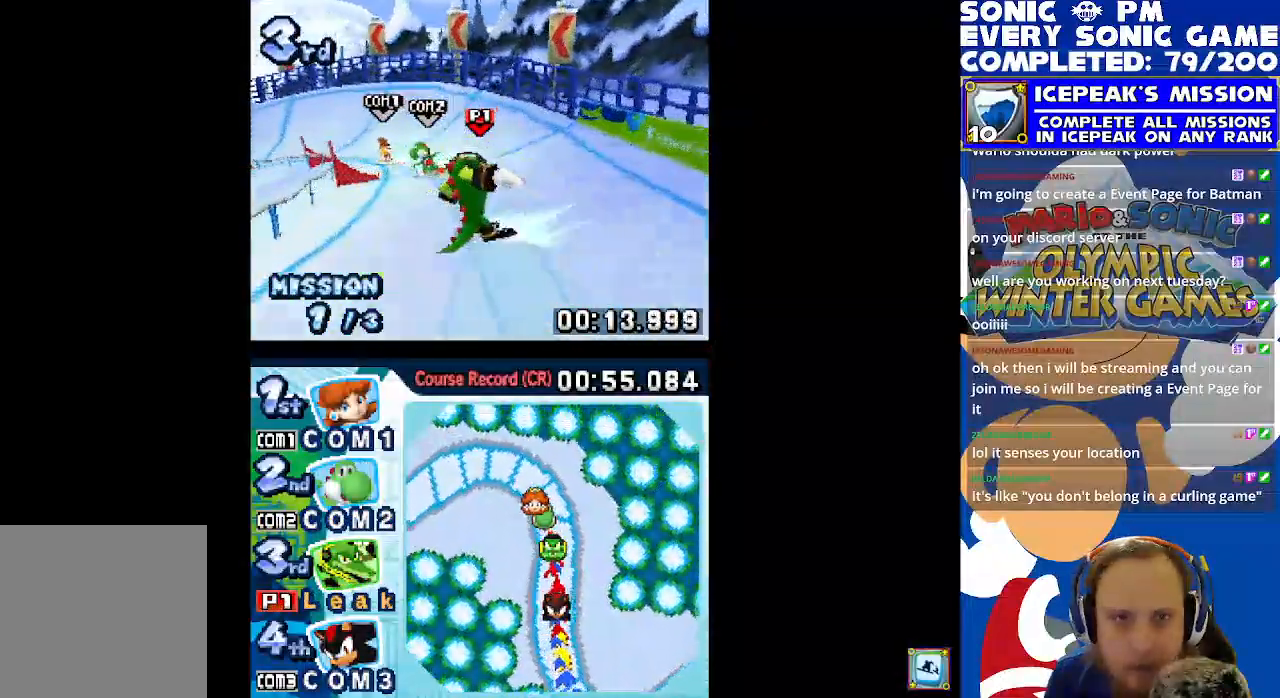
{"buttons": ["X", "R1", "DPAD_LEFT"], "left_stick": "center", "events": []}
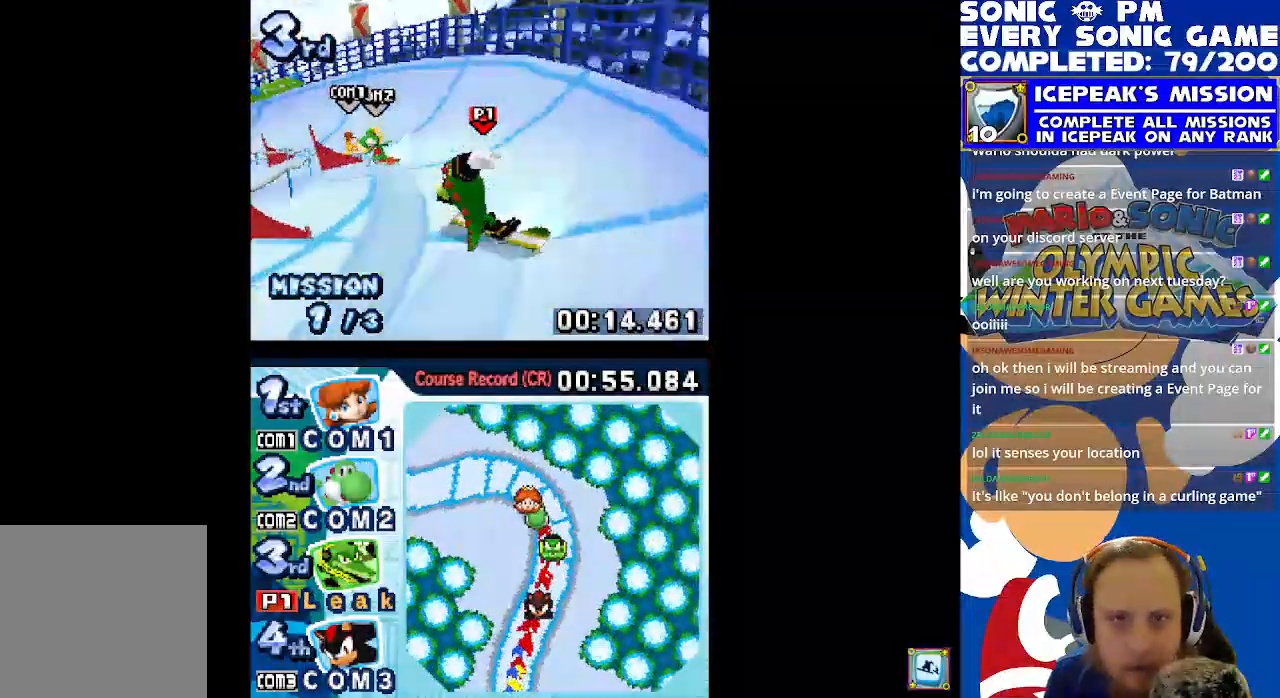
{"buttons": ["X", "R1", "DPAD_LEFT"], "left_stick": "center", "events": []}
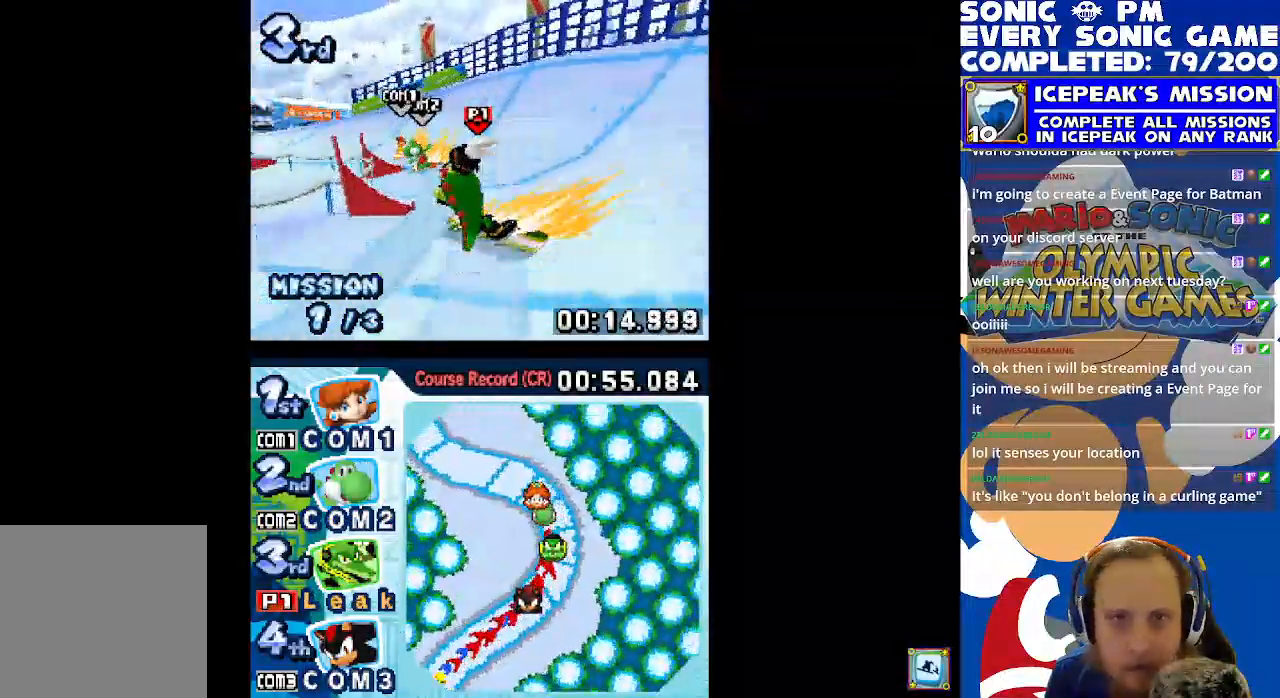
{"buttons": ["X", "DPAD_UP", "DPAD_LEFT"], "left_stick": "center"}
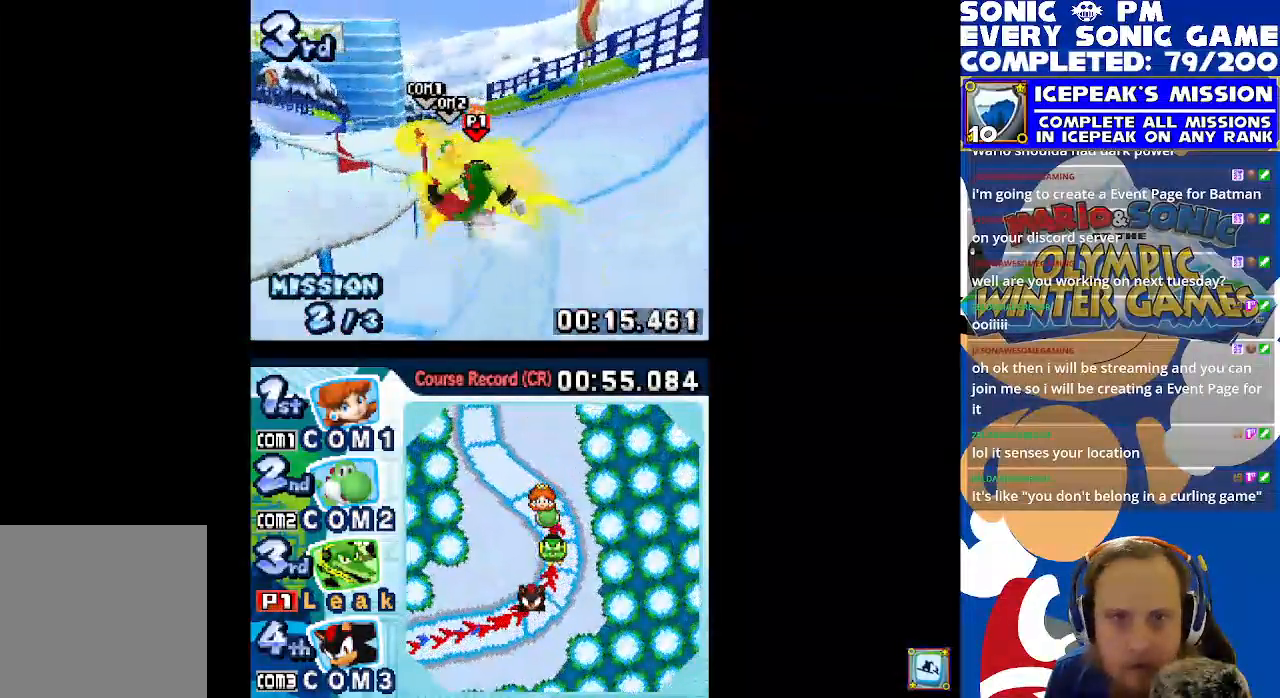
{"buttons": ["X", "R1", "DPAD_UP", "DPAD_LEFT"], "left_stick": "center", "events": [[483, "R1", "down"]]}
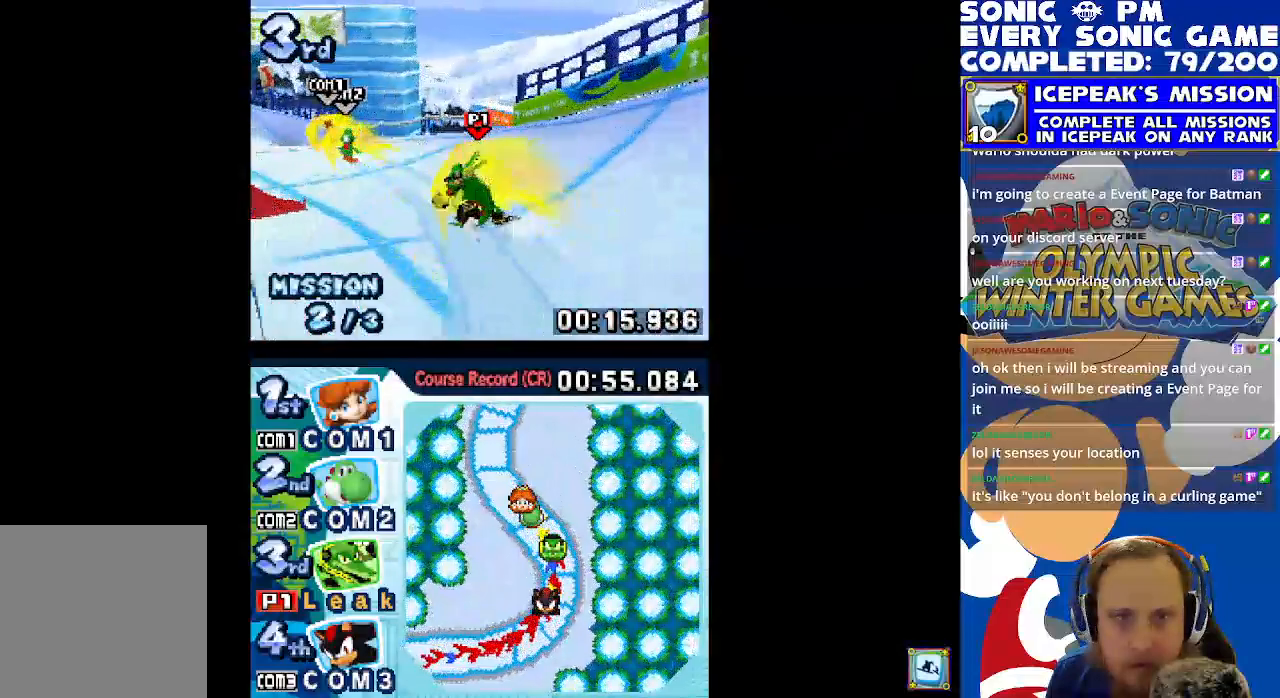
{"buttons": ["X", "R1", "DPAD_UP", "DPAD_LEFT"], "left_stick": "center", "events": []}
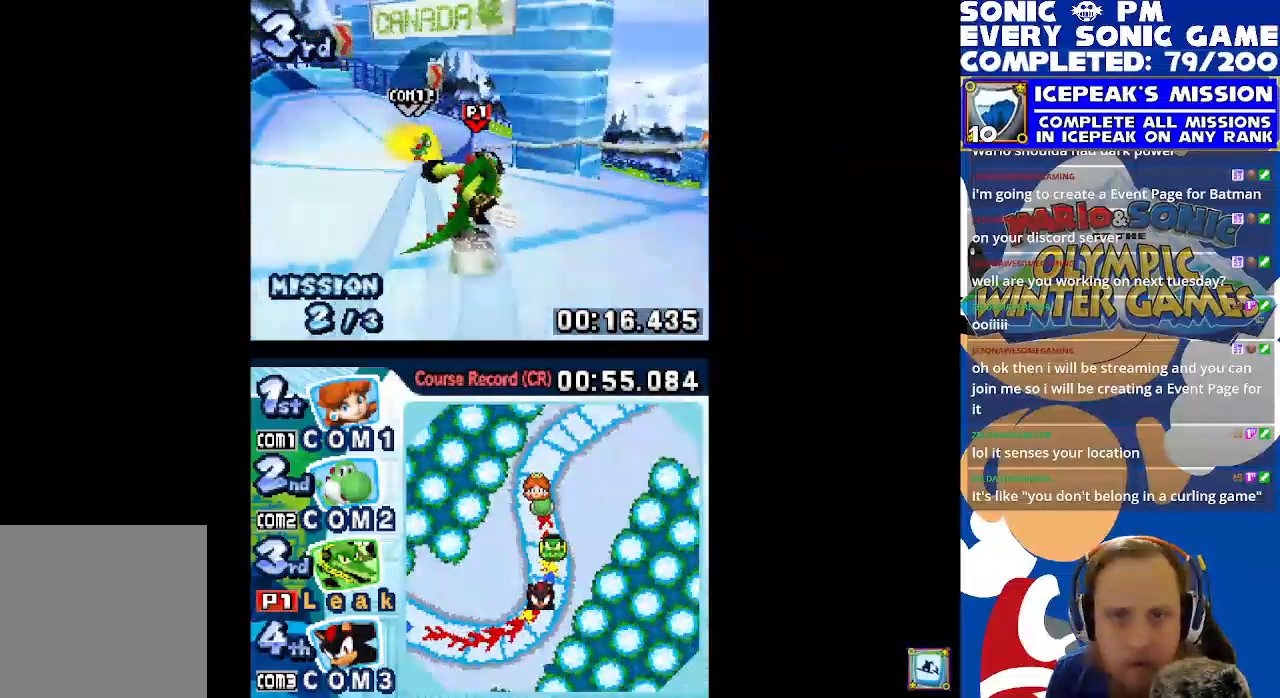
{"buttons": ["X", "DPAD_RIGHT"], "left_stick": "center", "events": [[33, "DPAD_LEFT", "up"], [33, "R1", "up"], [50, "DPAD_UP", "up"], [217, "DPAD_LEFT", "down"], [317, "DPAD_LEFT", "up"], [467, "DPAD_RIGHT", "down"]]}
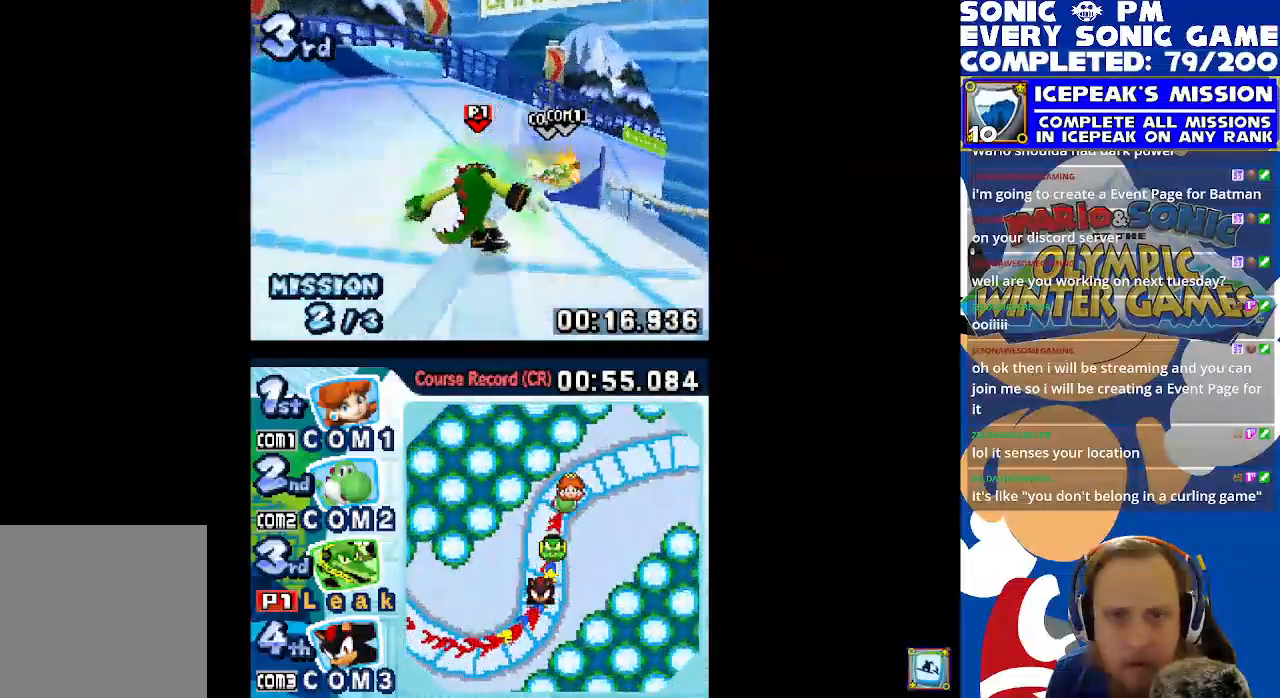
{"buttons": ["X", "R1", "DPAD_RIGHT"], "left_stick": "center", "events": [[33, "R1", "down"]]}
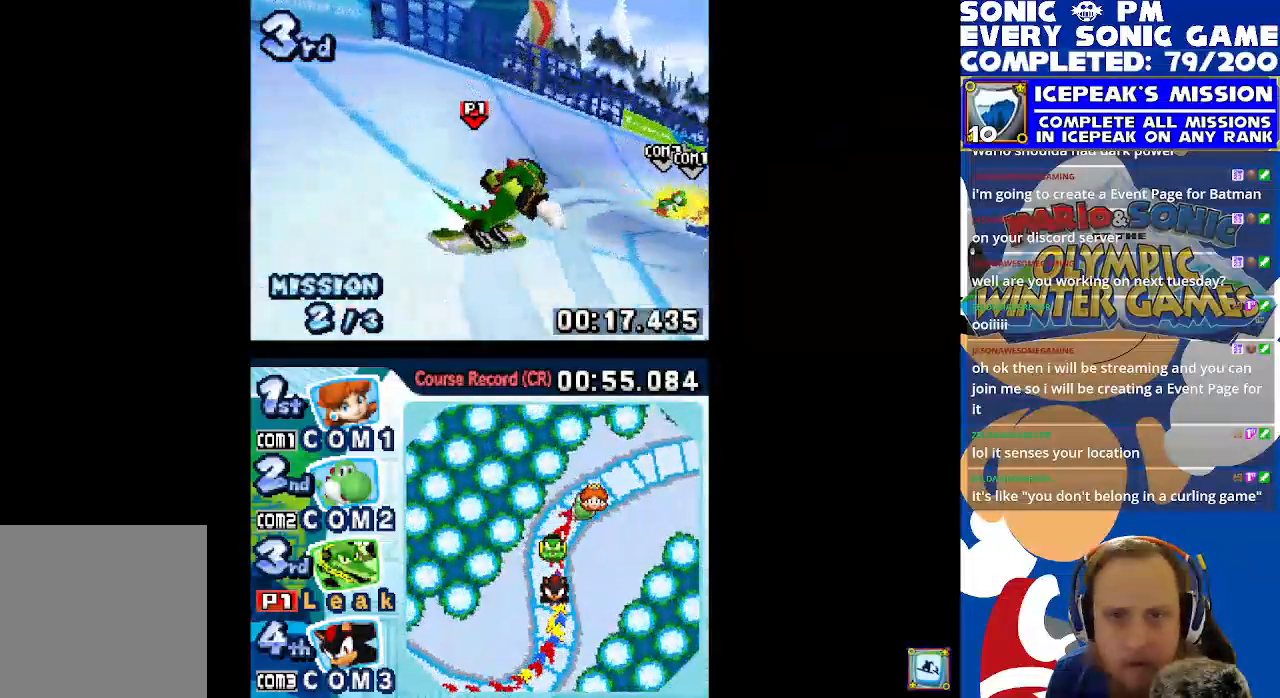
{"buttons": ["X", "R1", "DPAD_RIGHT"], "left_stick": "center", "events": []}
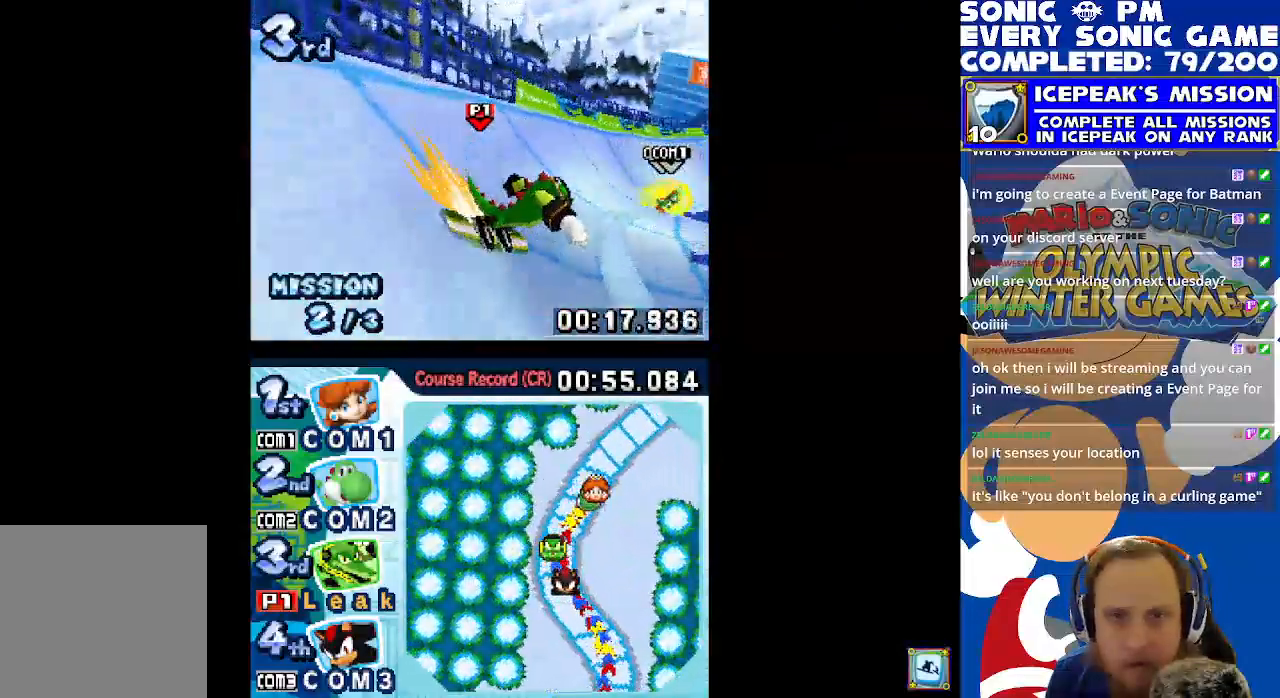
{"buttons": ["X"], "left_stick": "center", "events": [[200, "R1", "up"], [267, "DPAD_RIGHT", "up"]]}
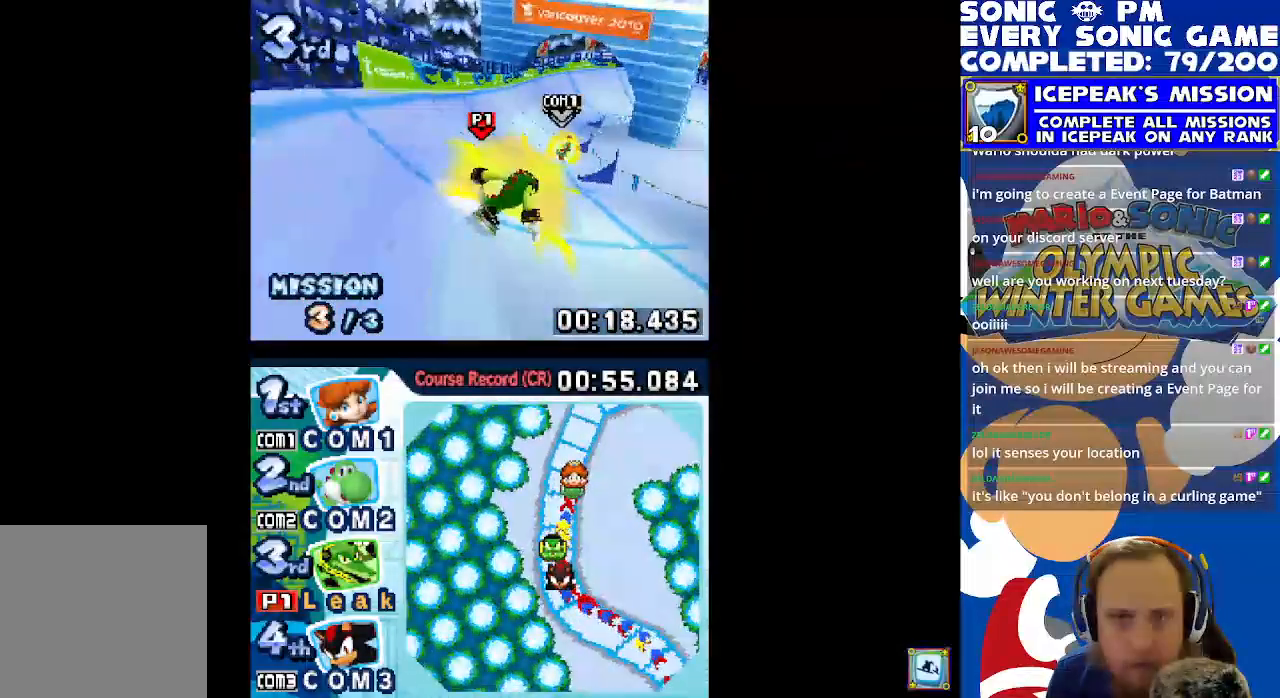
{"buttons": ["X"], "left_stick": "center", "events": []}
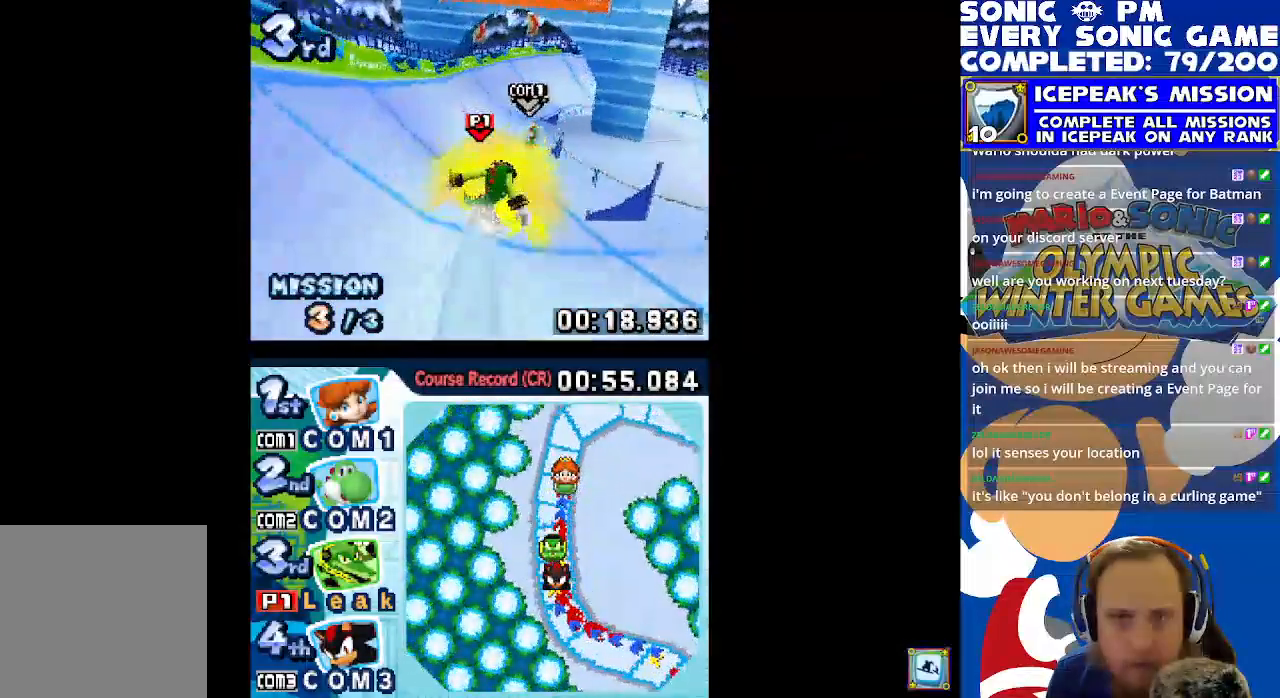
{"buttons": ["X"], "left_stick": "center", "events": [[183, "DPAD_LEFT", "down"], [333, "DPAD_LEFT", "up"]]}
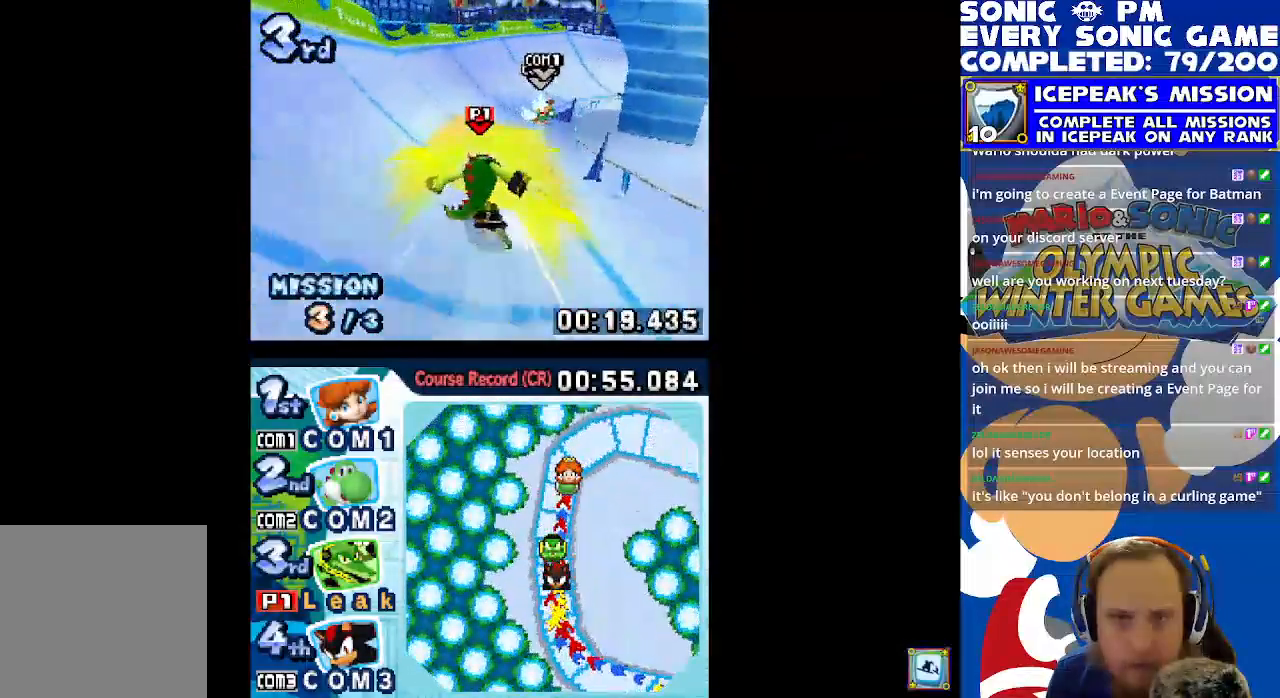
{"buttons": ["X", "DPAD_RIGHT"], "left_stick": "center", "events": [[83, "DPAD_RIGHT", "down"], [233, "DPAD_RIGHT", "up"], [383, "DPAD_RIGHT", "down"]]}
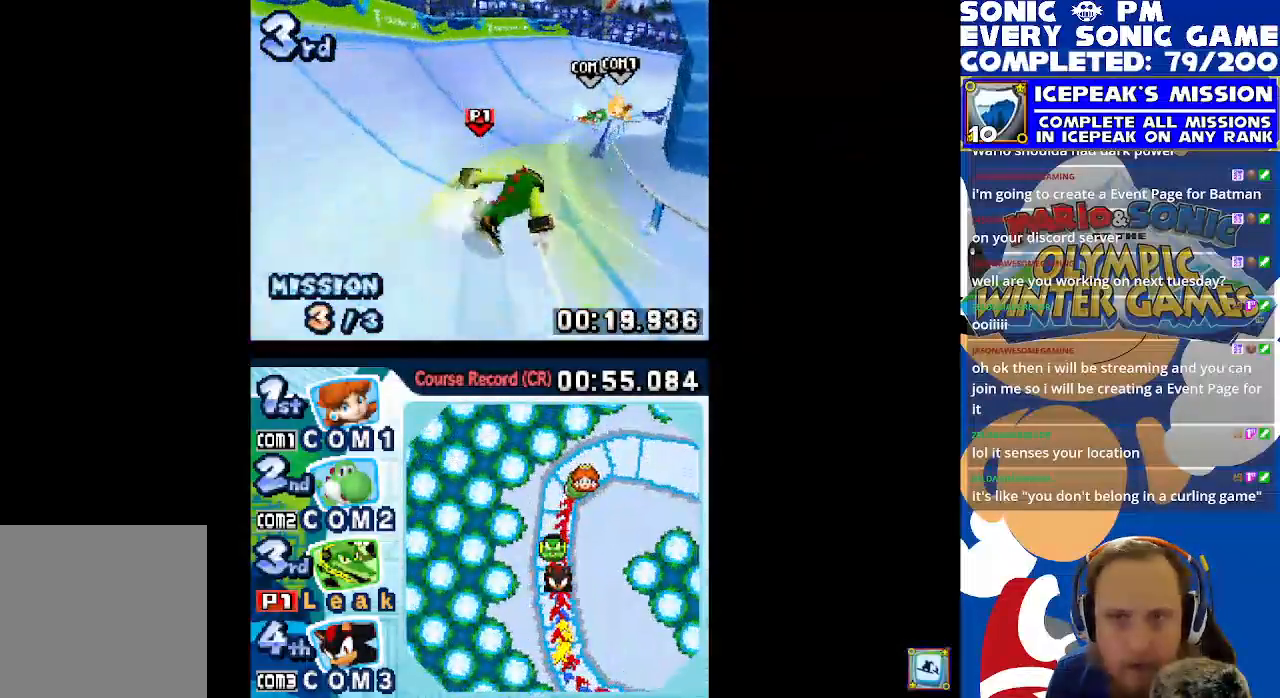
{"buttons": ["X", "R1", "DPAD_RIGHT"], "left_stick": "center"}
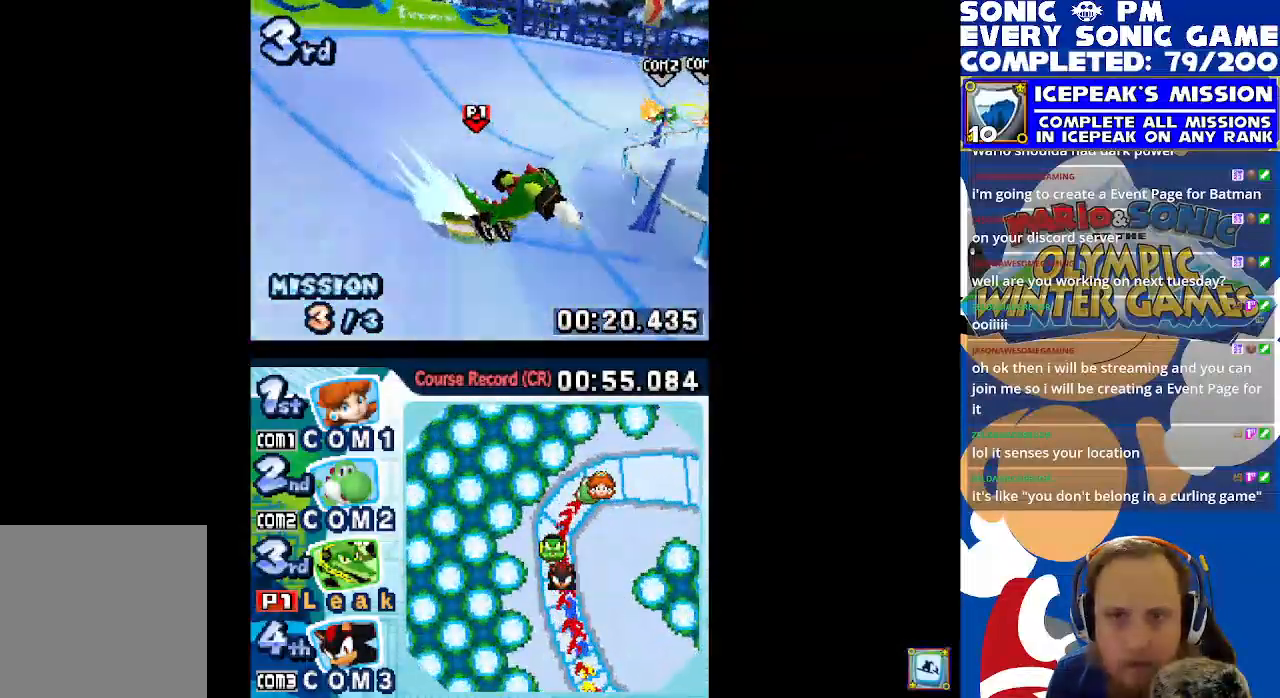
{"buttons": ["X", "R1", "DPAD_RIGHT"], "left_stick": "center", "events": []}
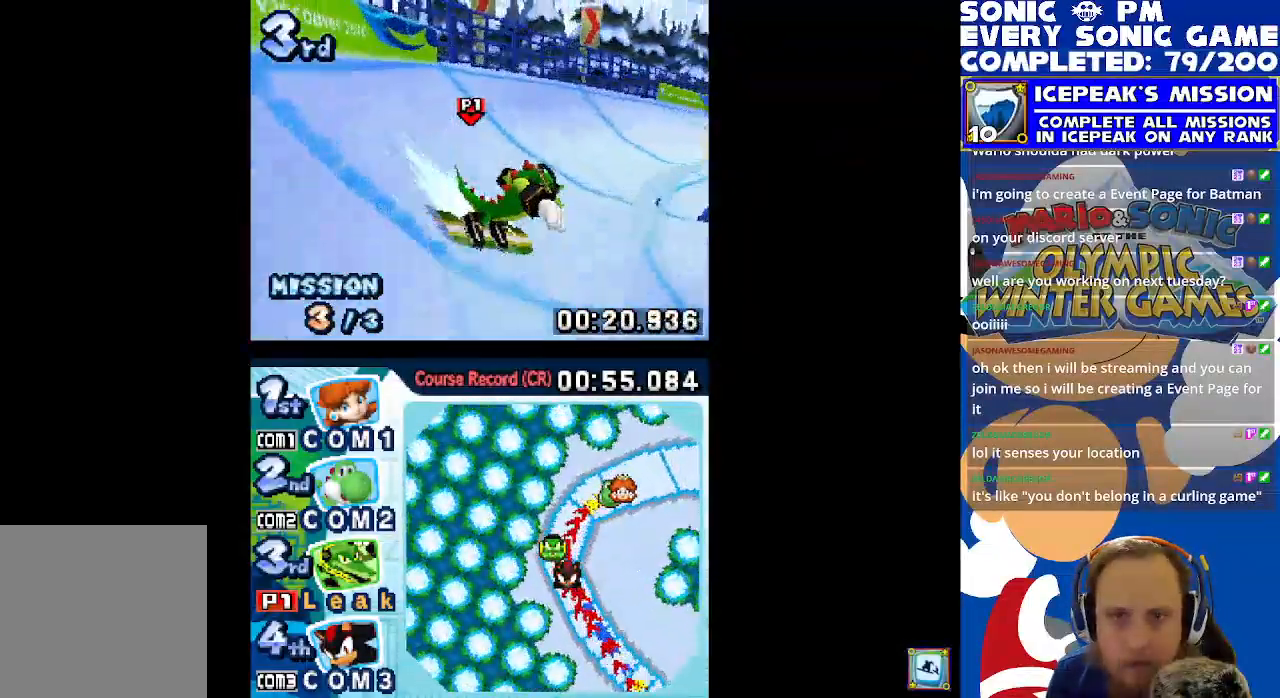
{"buttons": ["X", "DPAD_RIGHT"], "left_stick": "center", "events": [[300, "R1", "up"]]}
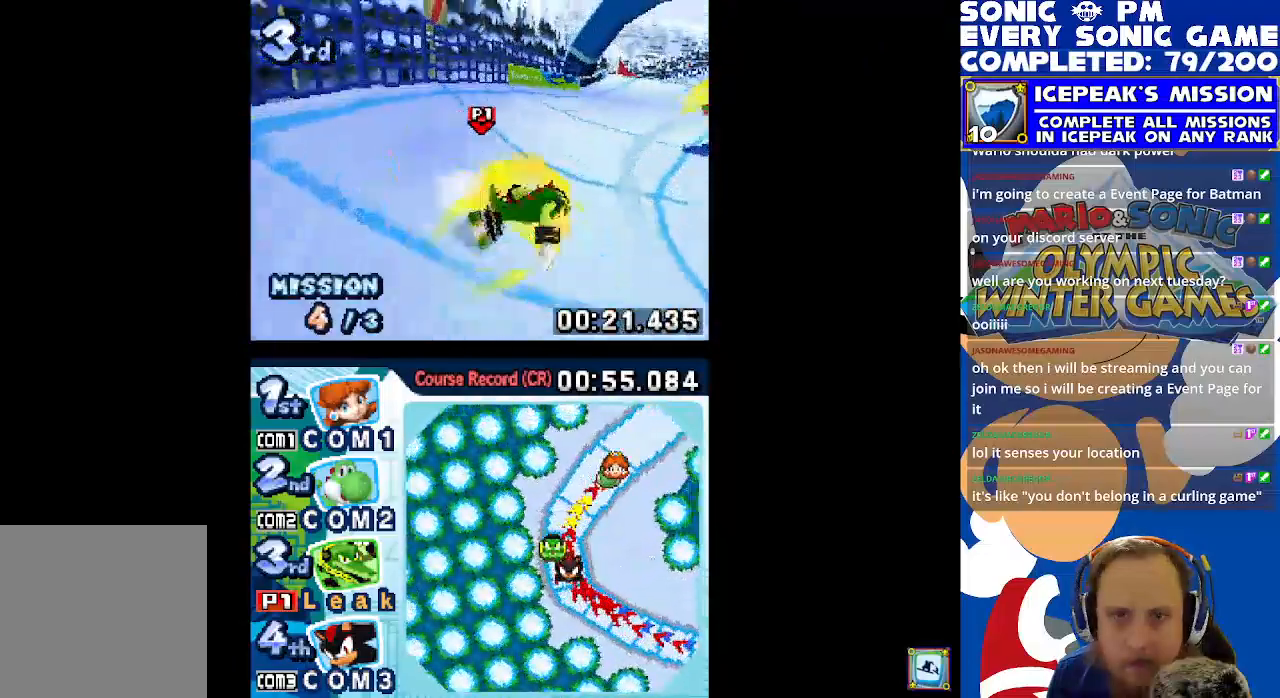
{"buttons": ["X", "DPAD_RIGHT"], "left_stick": "center", "events": []}